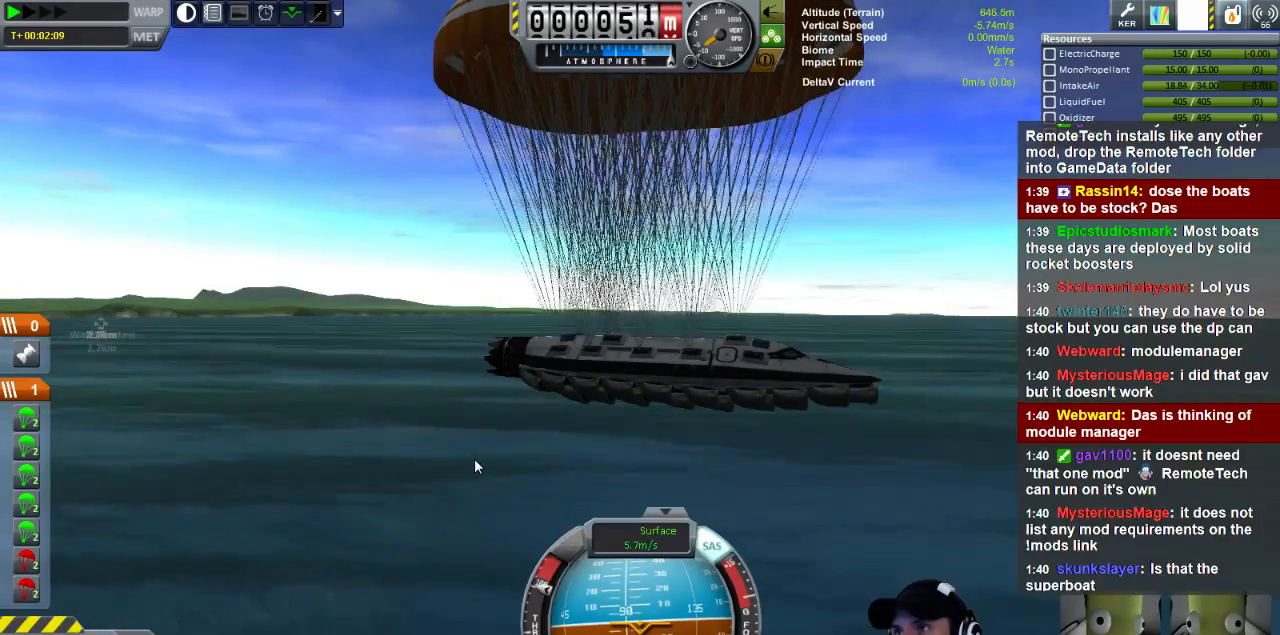
Gameplay with keyboard; each line is a JSON object with the keys held at the frame after it. "events" lists presses ("down") and releases ("up") of "a", "d", "e", "h", "i", "j", "k", "l", "n", "q", "s" and "w" between this image and that frame as [ms after this image, input, new state], when the widget could be followed in between. No other keys are recorded. Mouse input is not recorded.
{"keys": ["s"], "events": []}
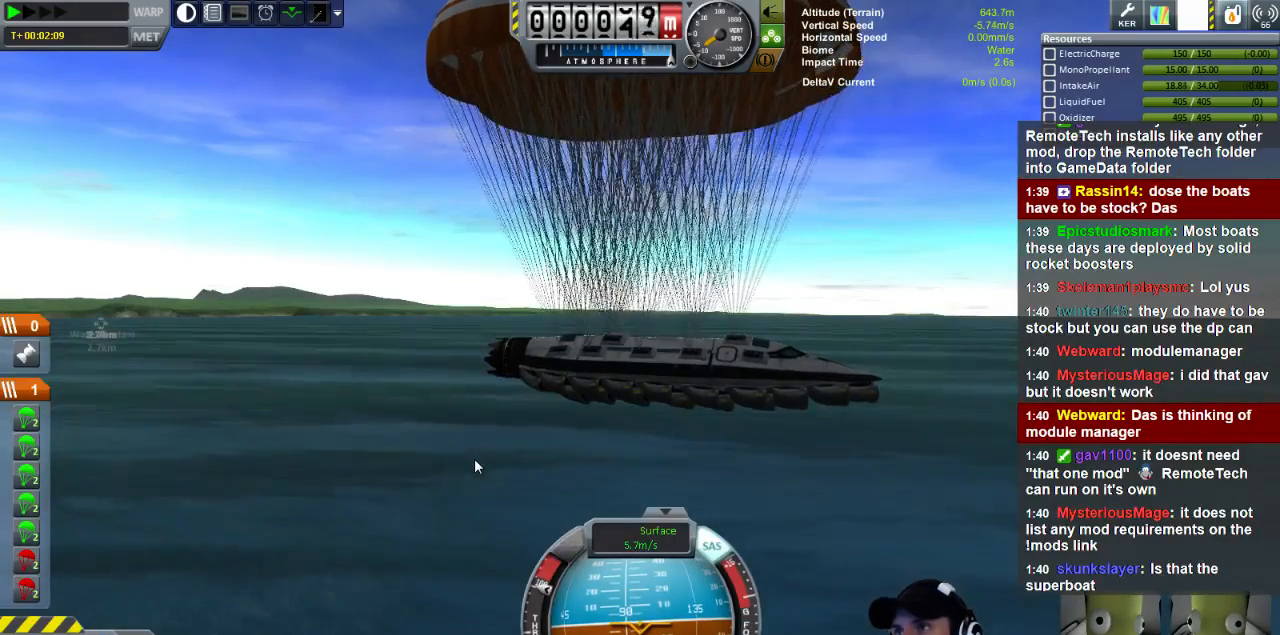
{"keys": ["s"], "events": []}
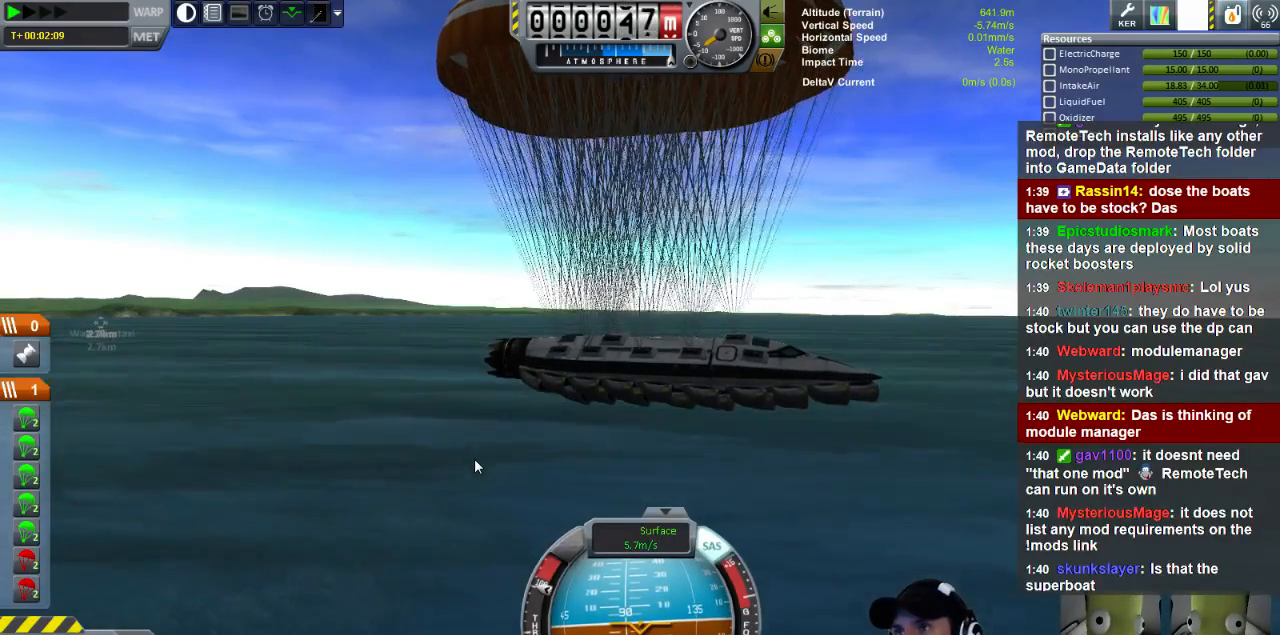
{"keys": ["s"], "events": []}
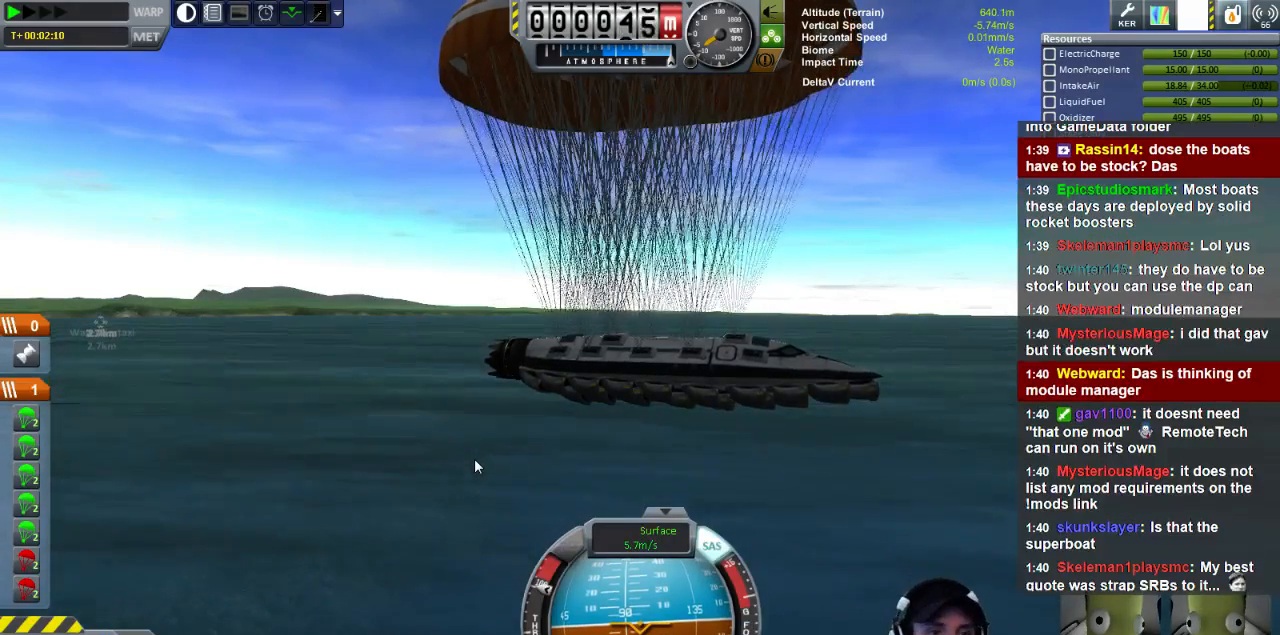
{"keys": ["s"], "events": []}
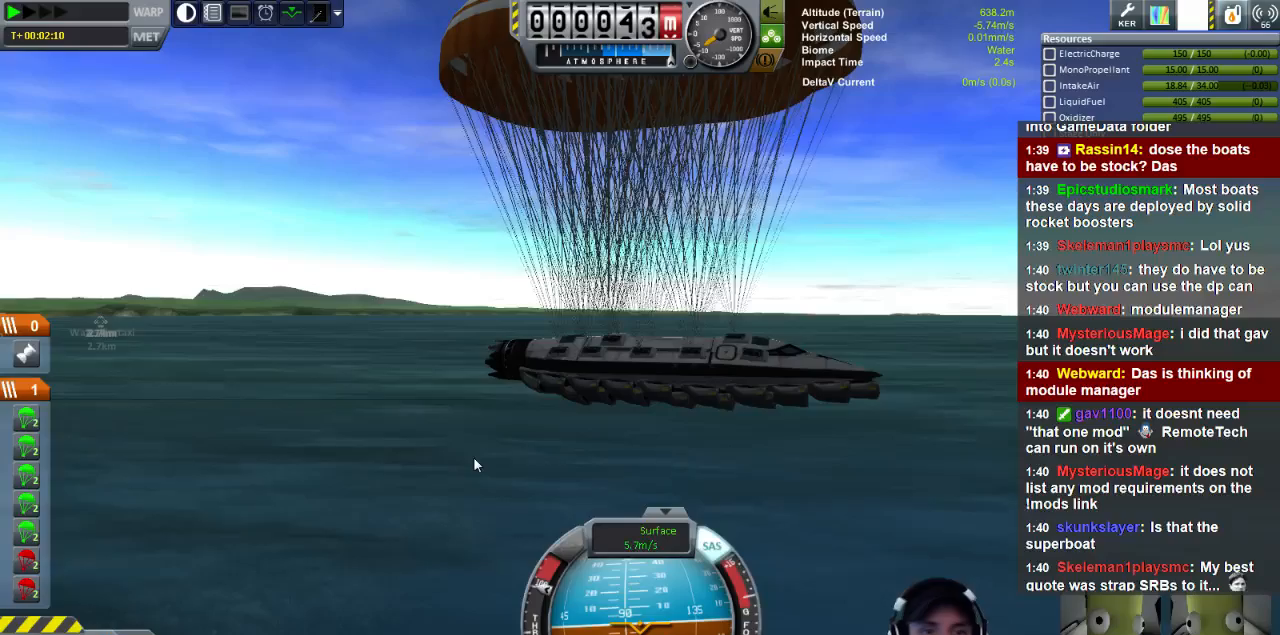
{"keys": ["s"], "events": []}
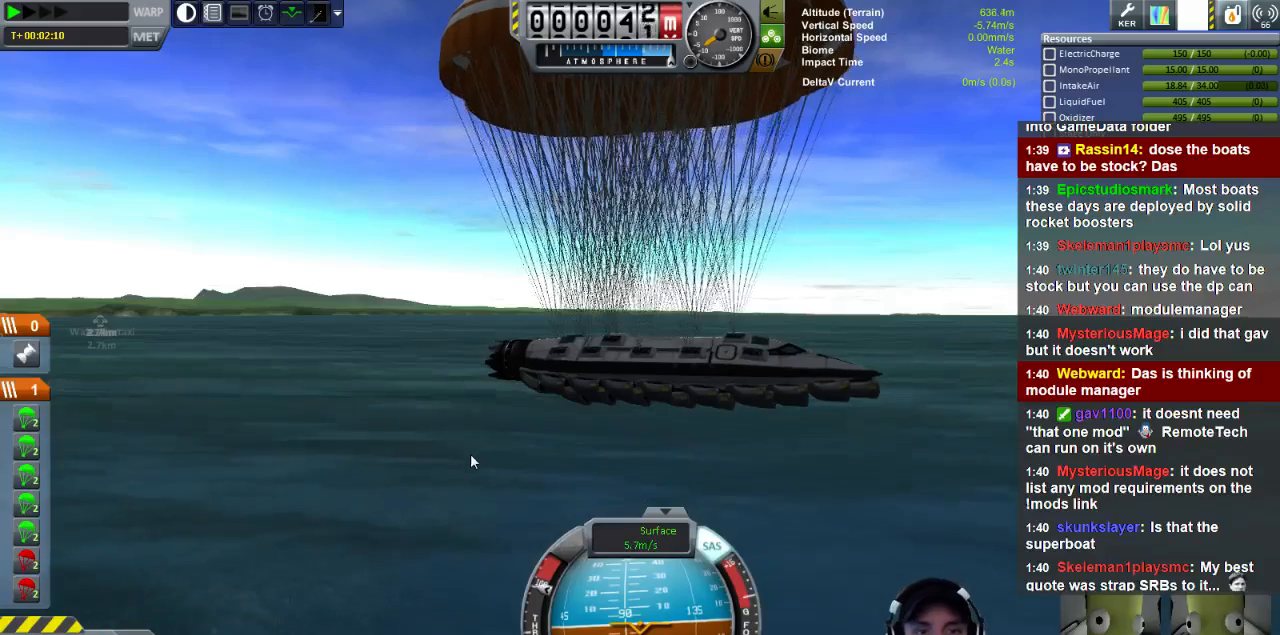
{"keys": ["s"], "events": []}
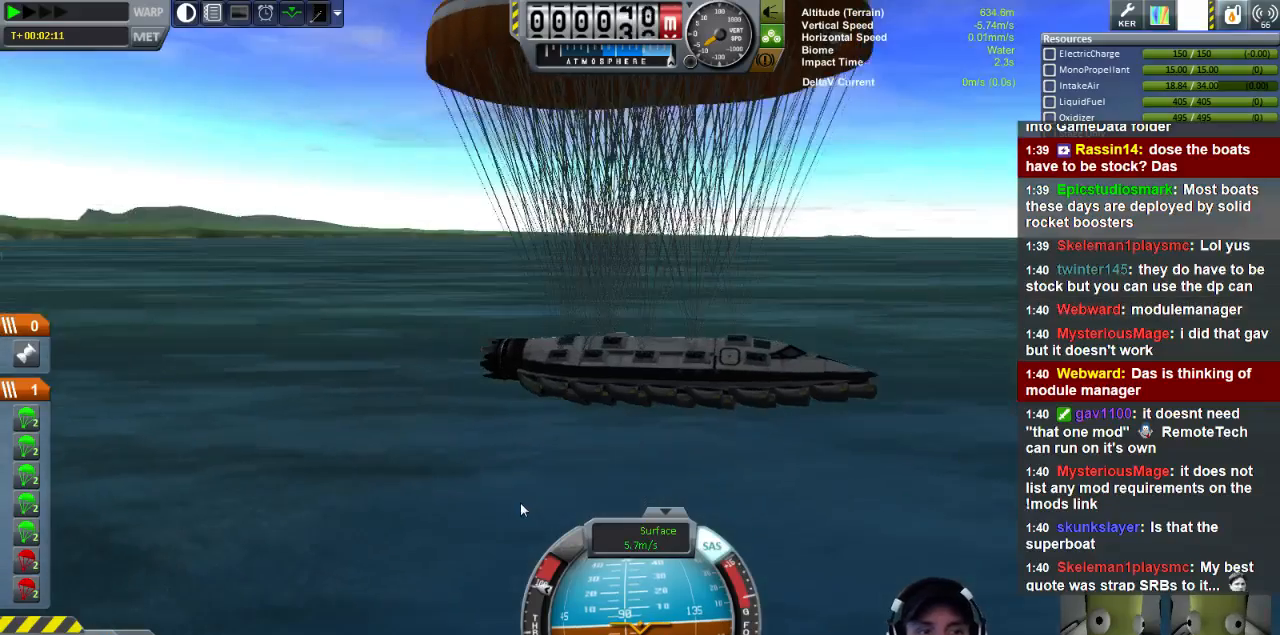
{"keys": ["s"], "events": []}
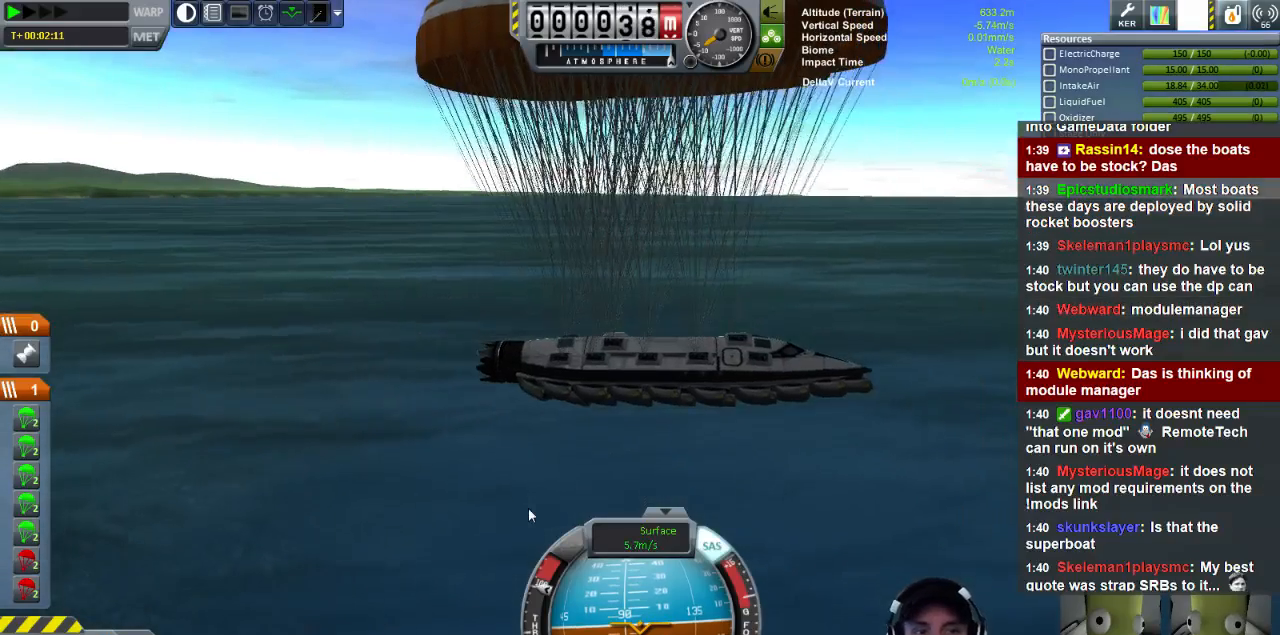
{"keys": ["s"], "events": []}
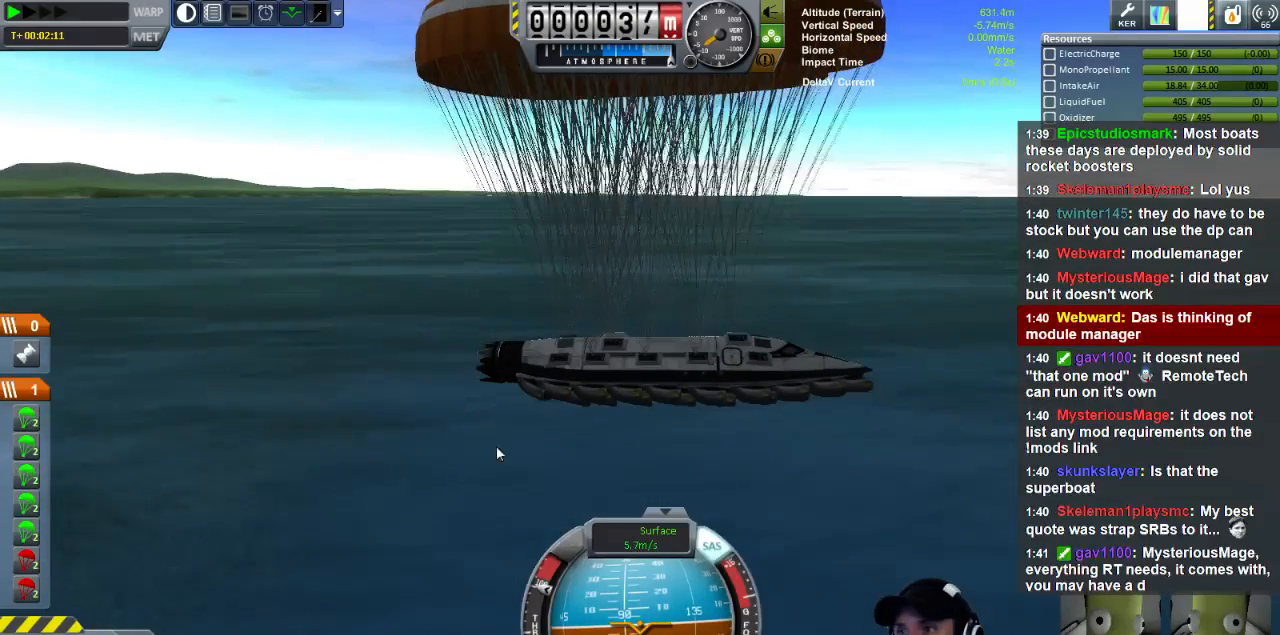
{"keys": ["s"], "events": []}
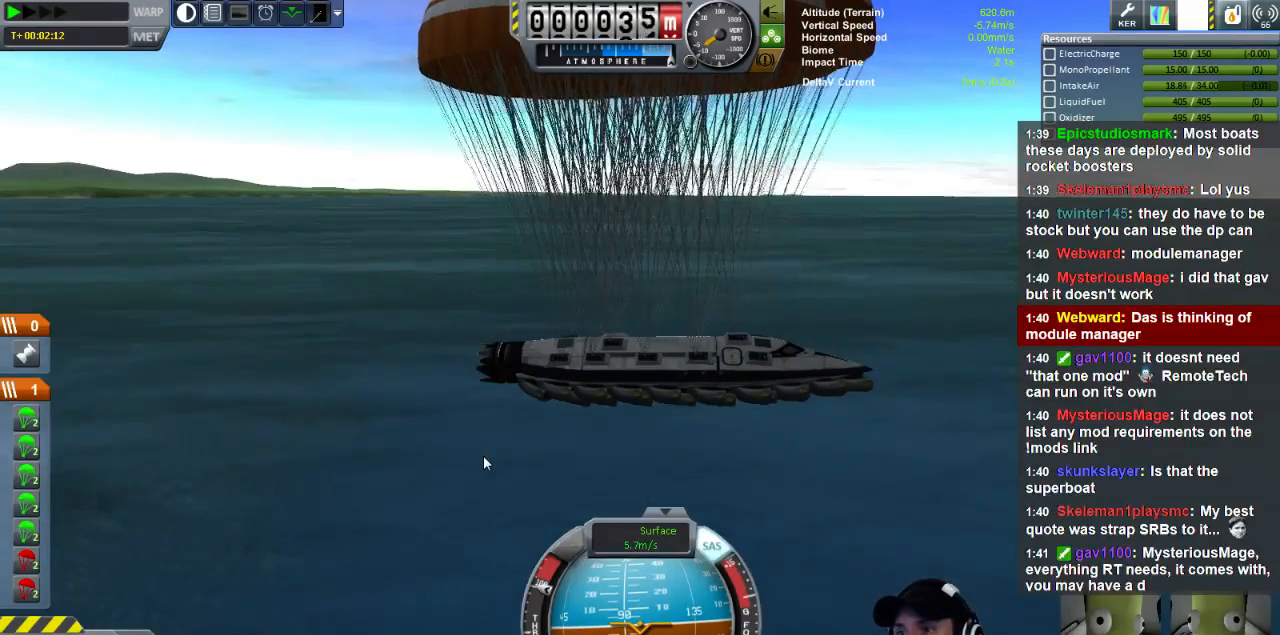
{"keys": ["s"], "events": []}
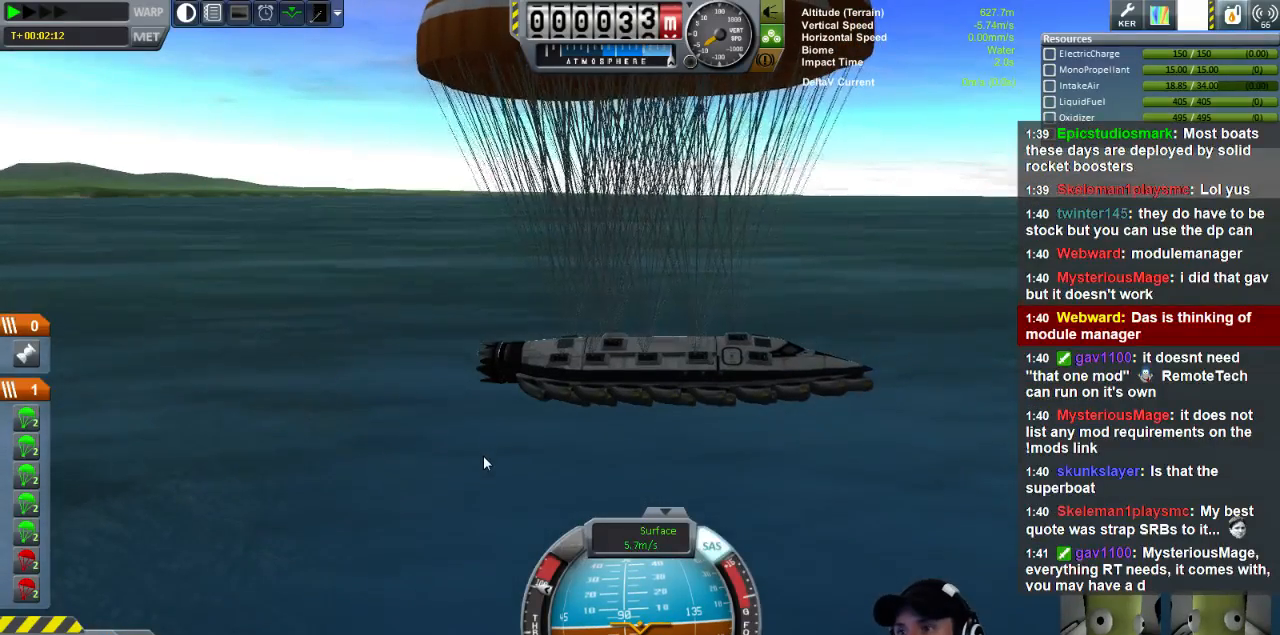
{"keys": ["s"], "events": [[360, "q", "down"], [400, "q", "up"]]}
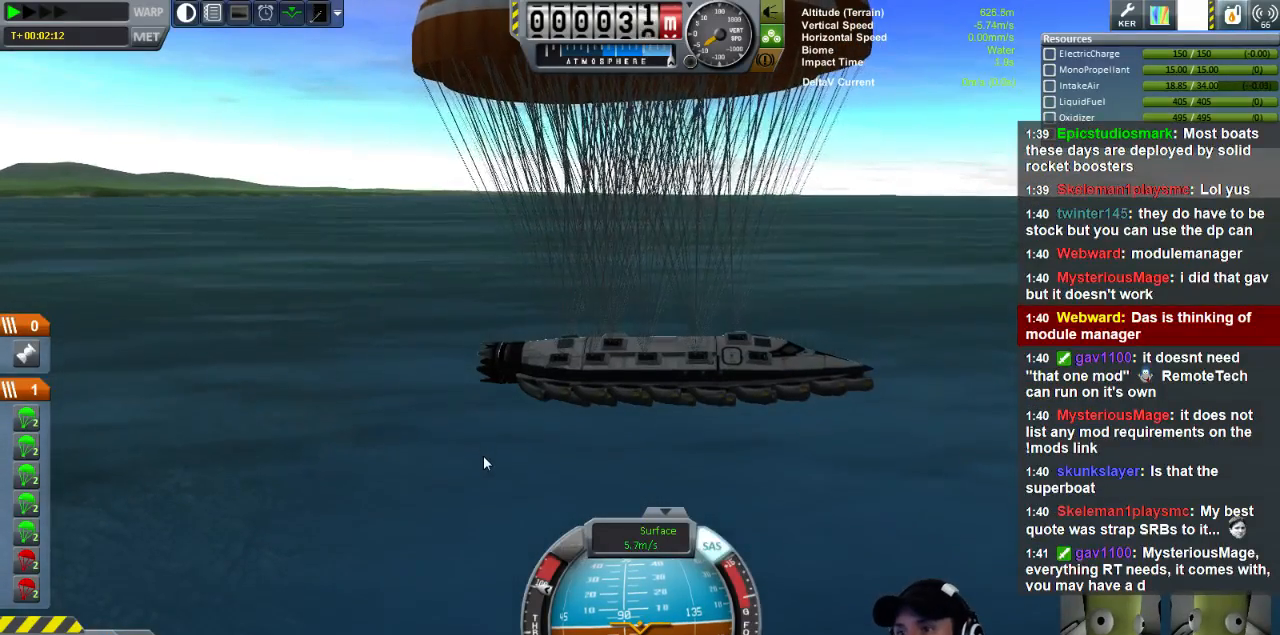
{"keys": ["s"], "events": []}
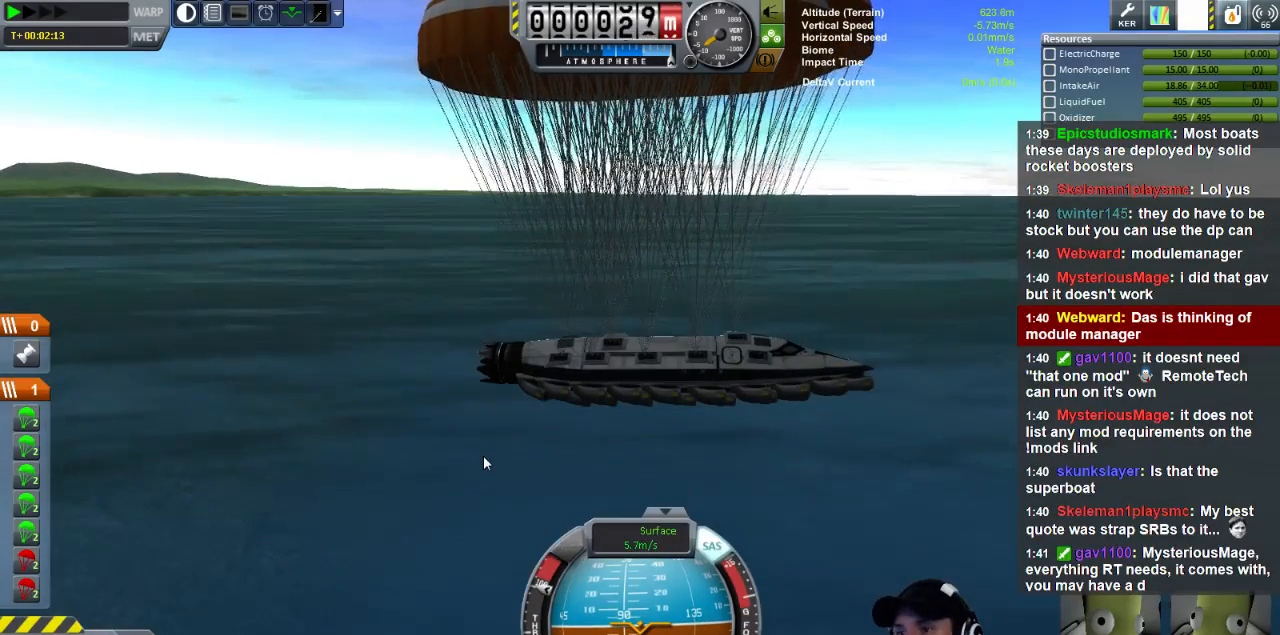
{"keys": ["s"], "events": [[120, "q", "down"], [200, "q", "up"]]}
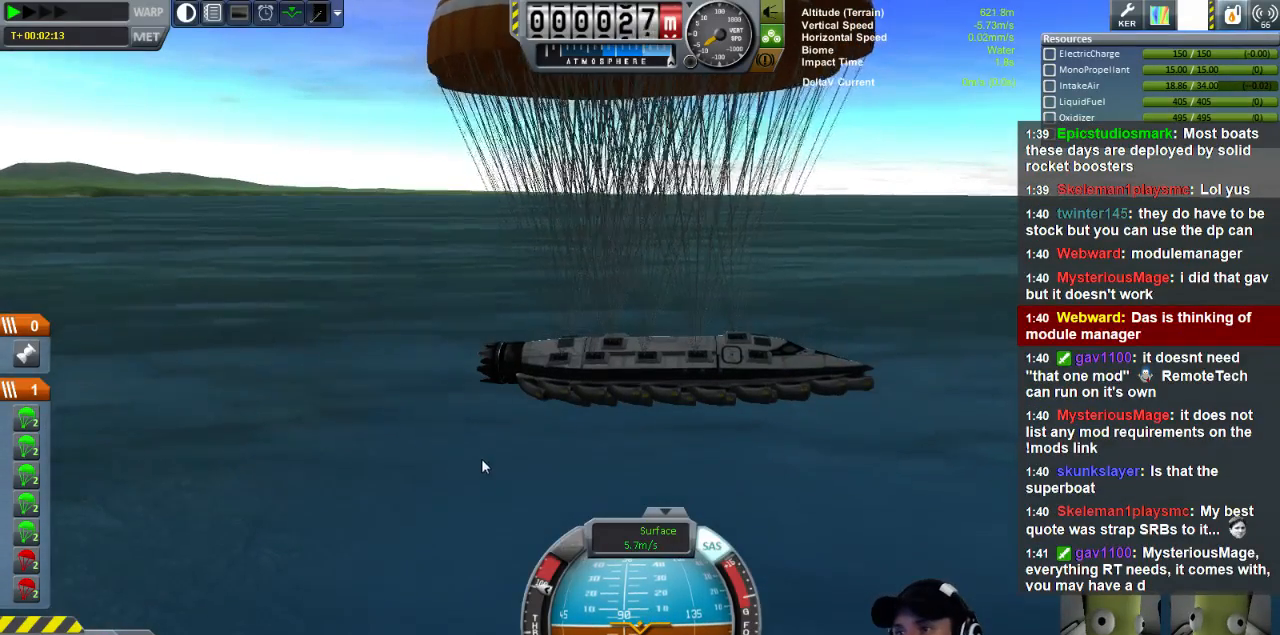
{"keys": ["s"], "events": []}
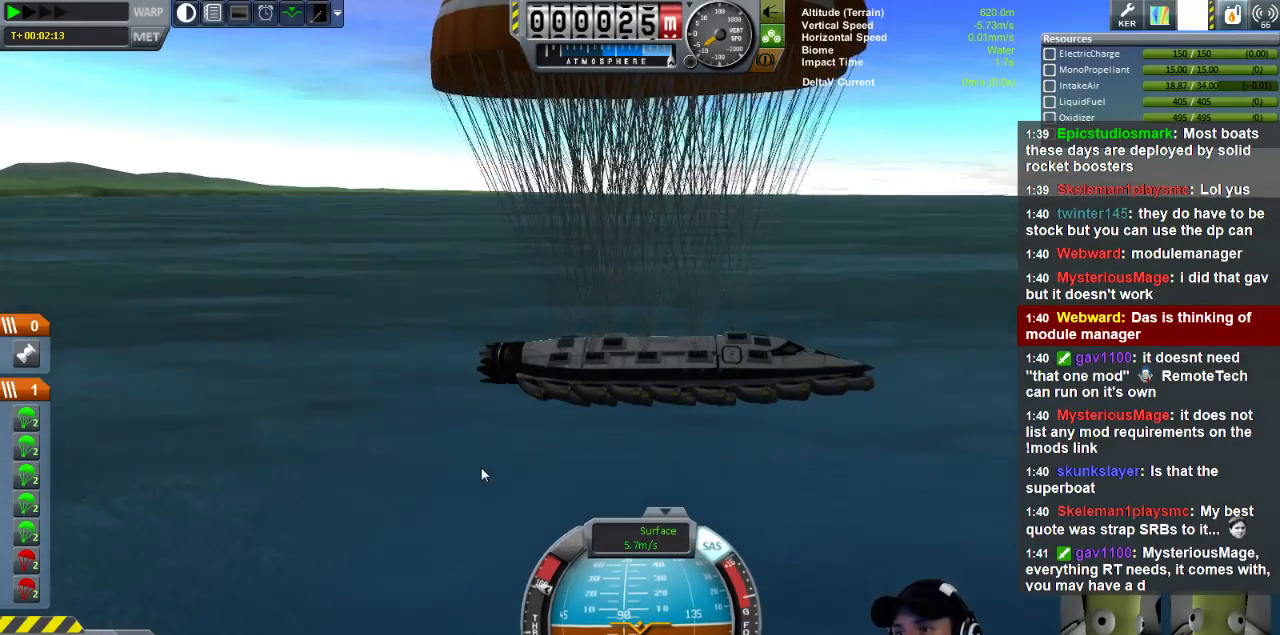
{"keys": ["s"], "events": [[80, "q", "down"], [160, "q", "up"]]}
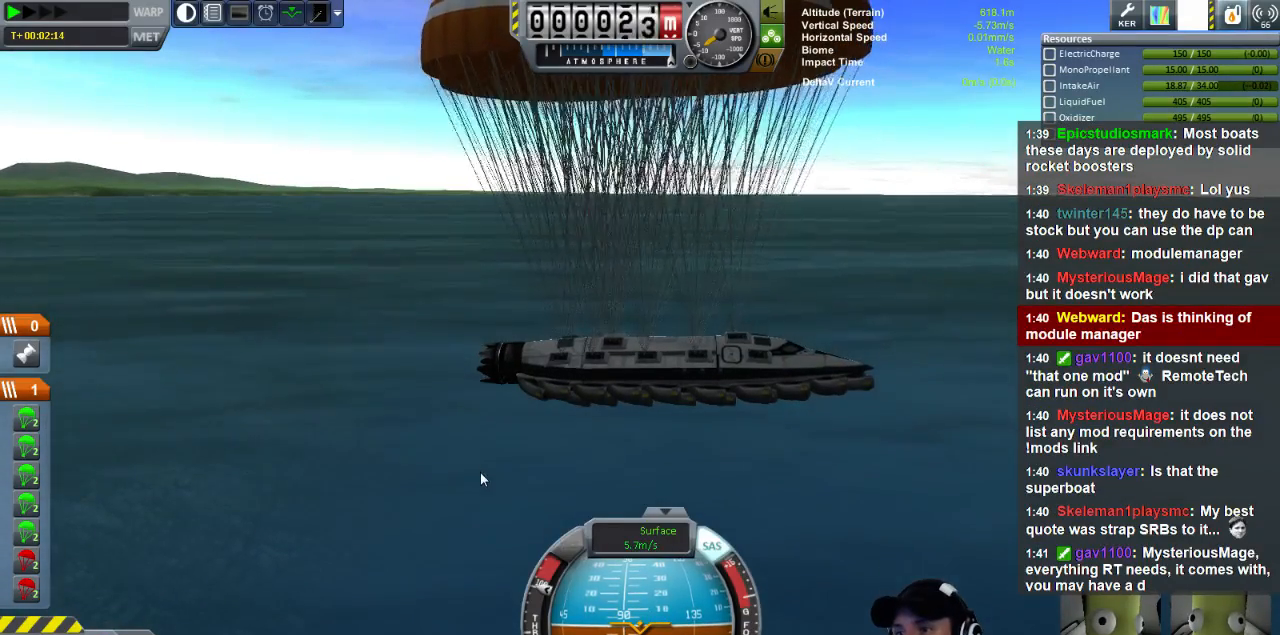
{"keys": ["s"], "events": []}
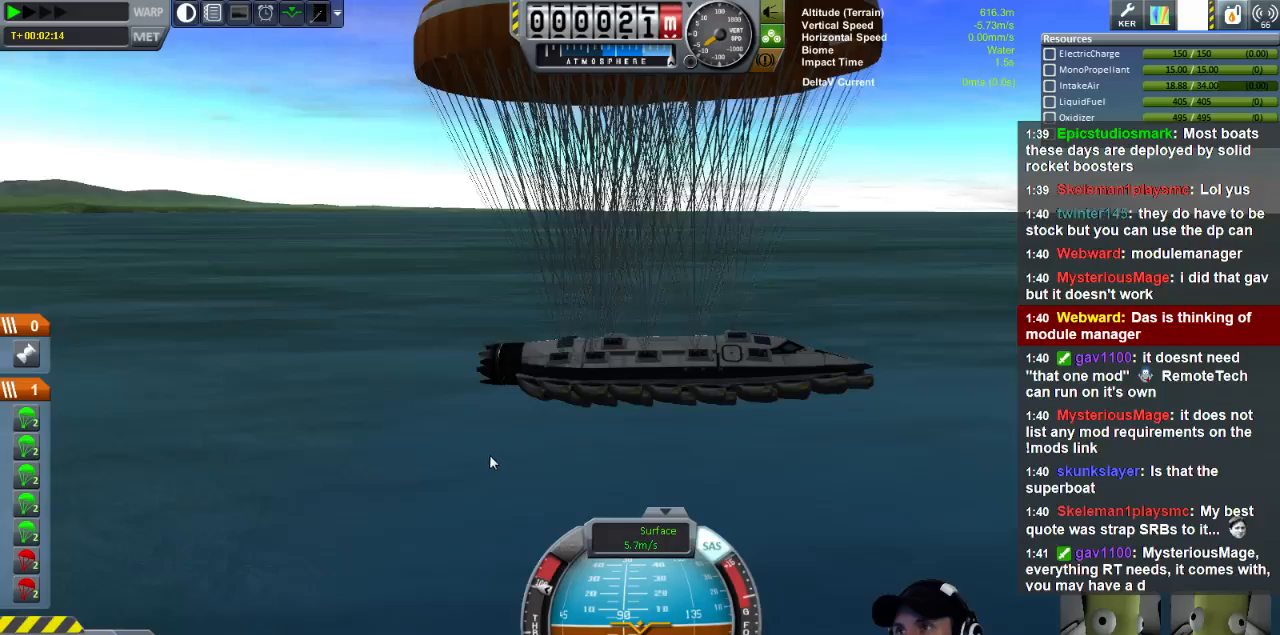
{"keys": ["s"], "events": []}
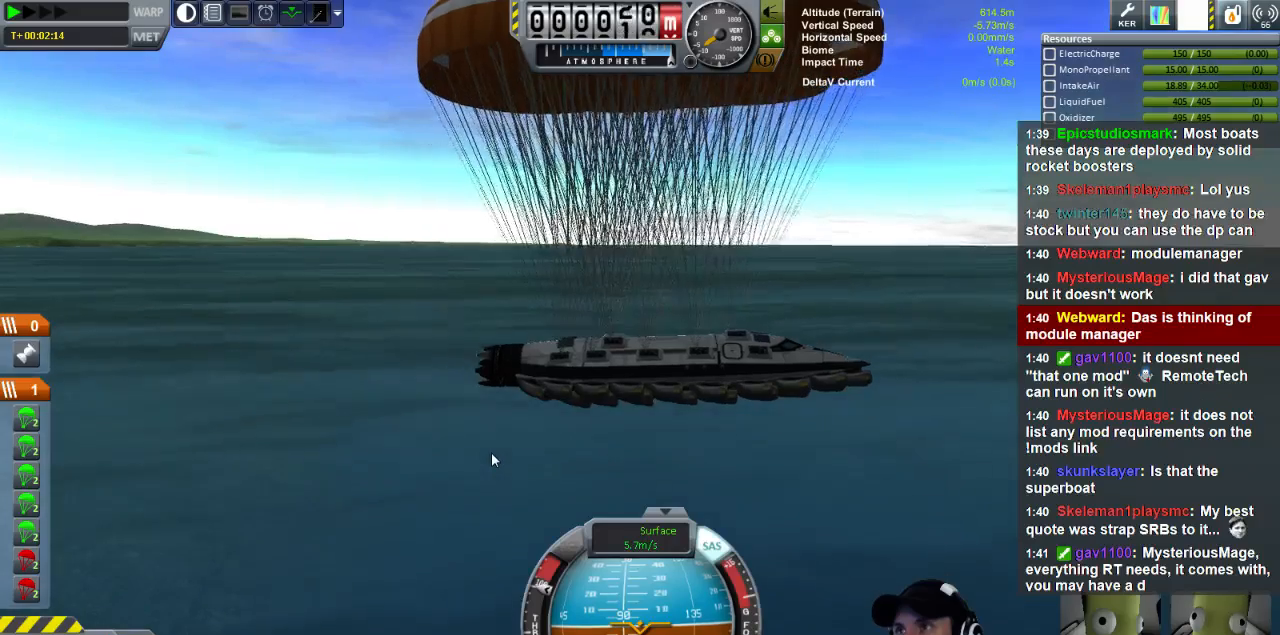
{"keys": [], "events": [[240, "s", "up"]]}
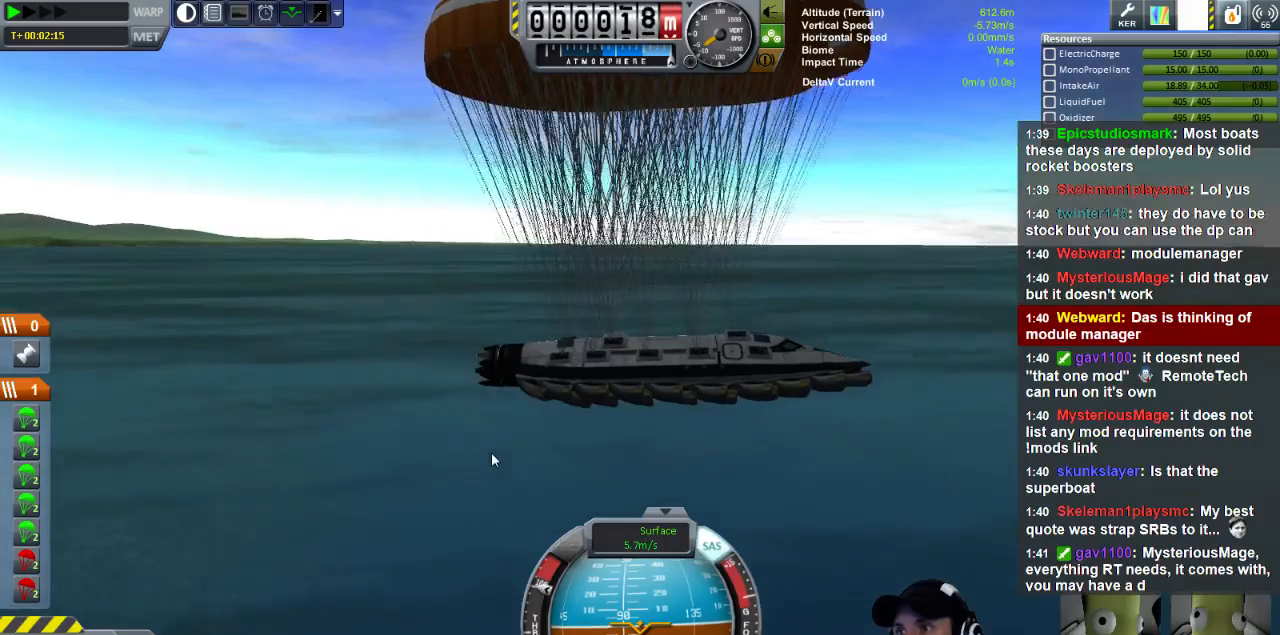
{"keys": ["s"], "events": [[120, "s", "down"]]}
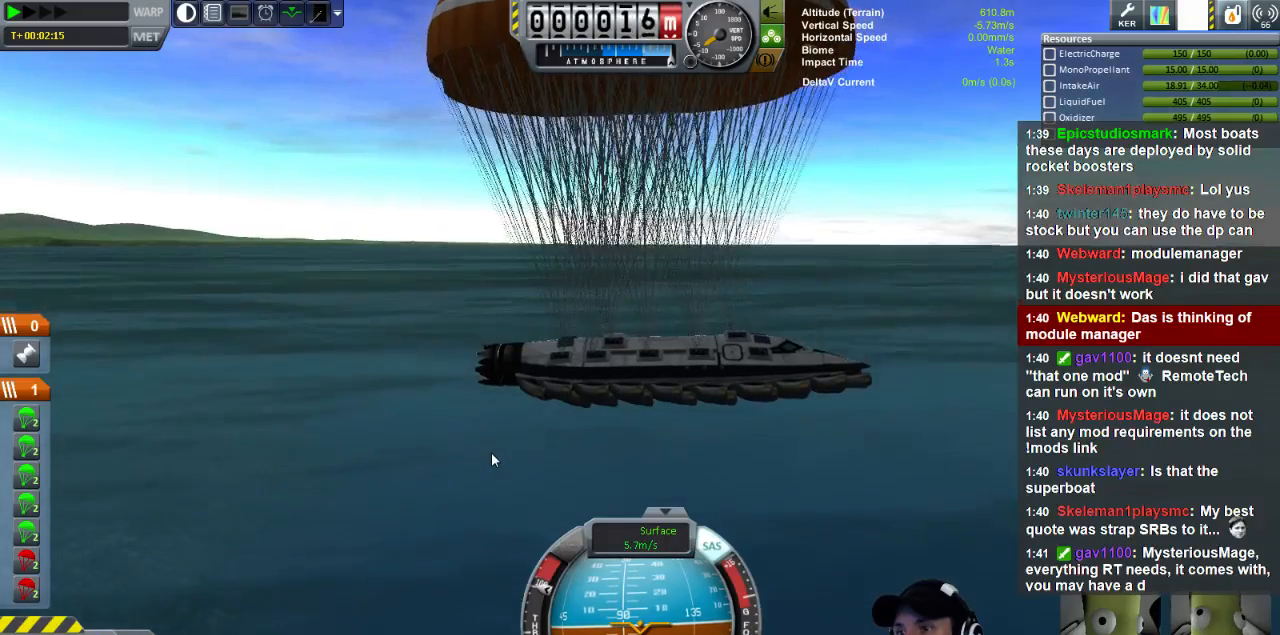
{"keys": ["s"], "events": []}
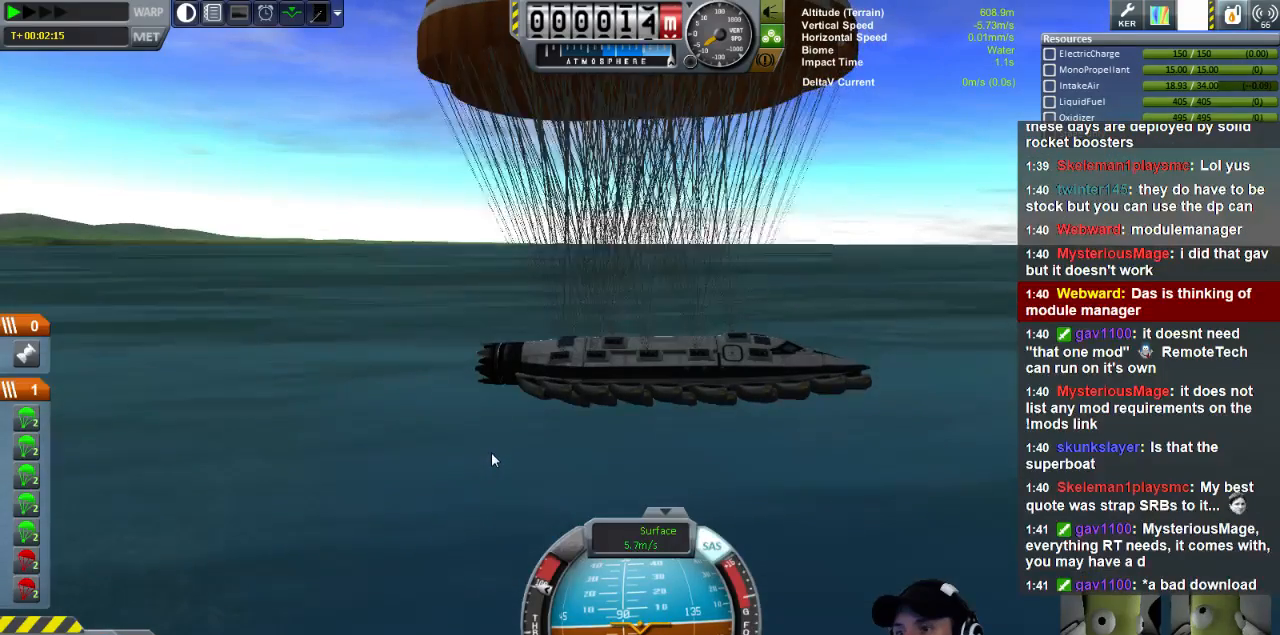
{"keys": ["s"], "events": []}
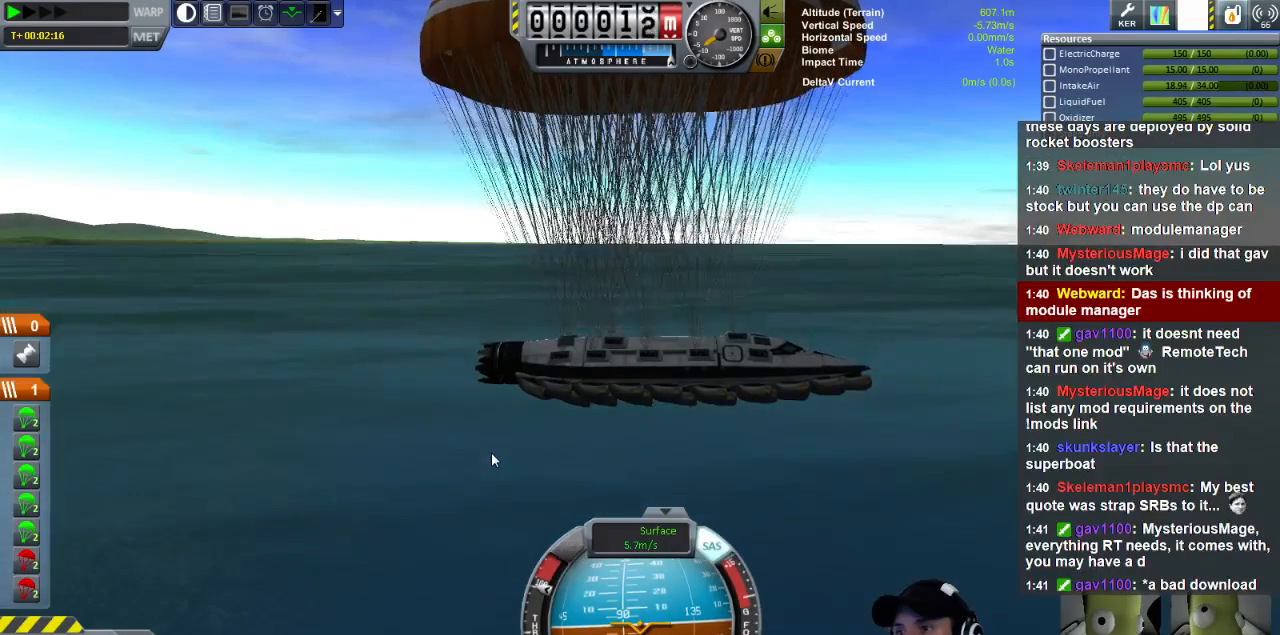
{"keys": ["s"], "events": [[40, "q", "down"], [80, "q", "up"]]}
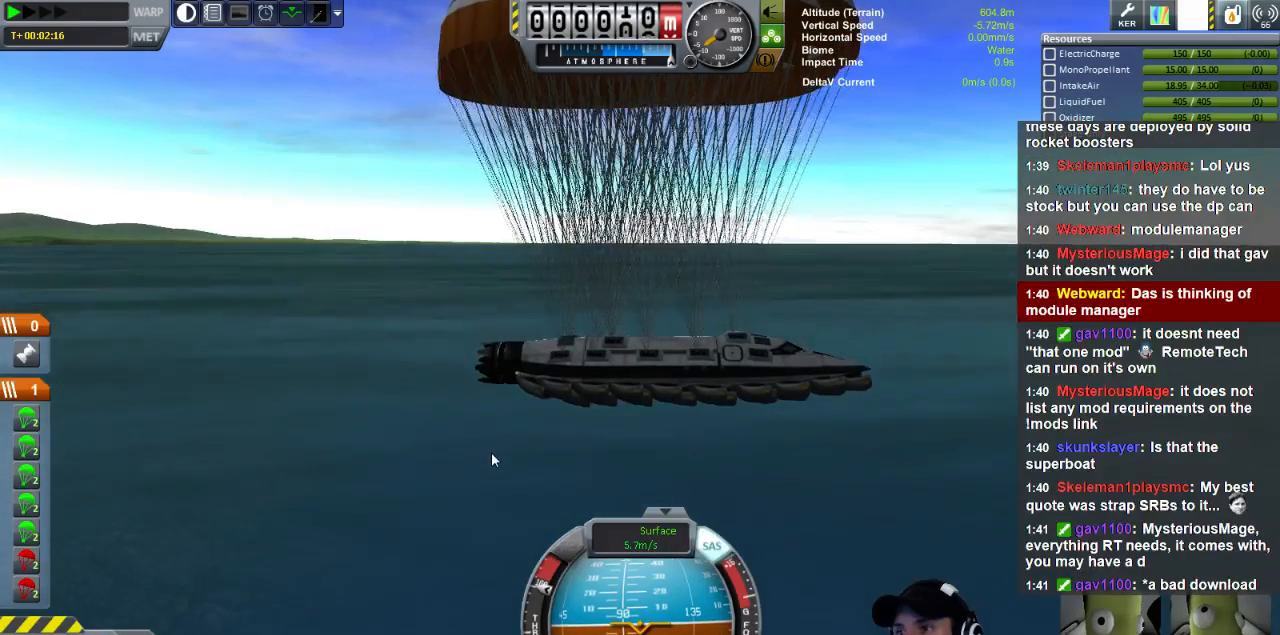
{"keys": ["s"], "events": []}
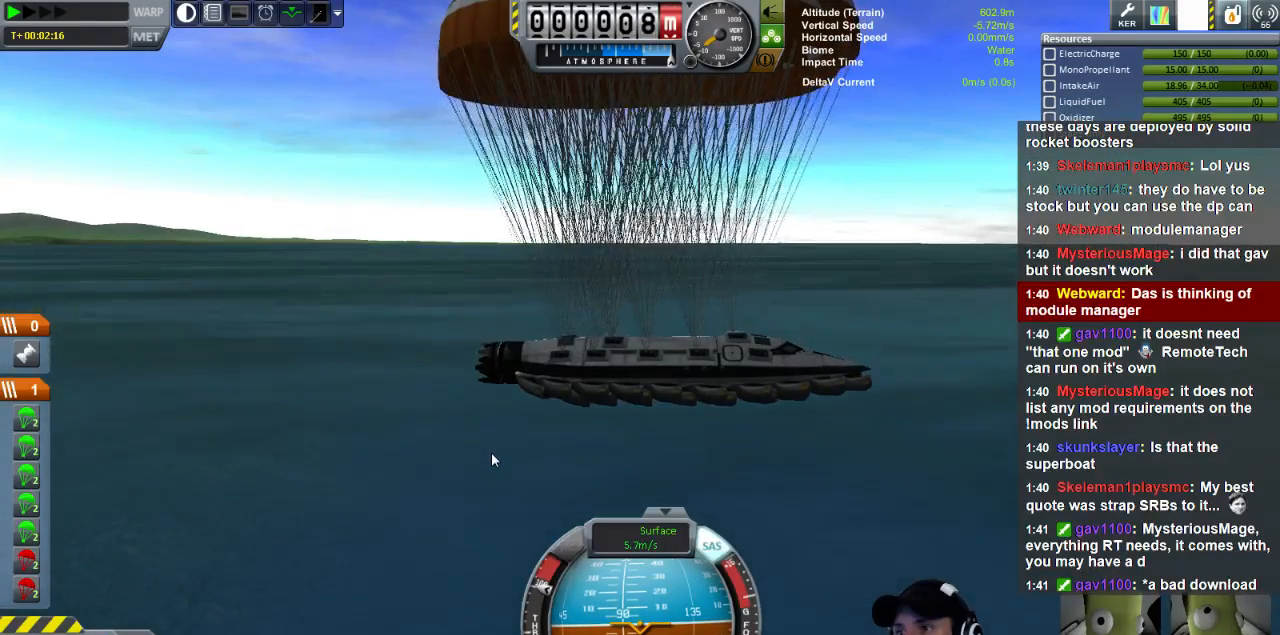
{"keys": ["s"], "events": []}
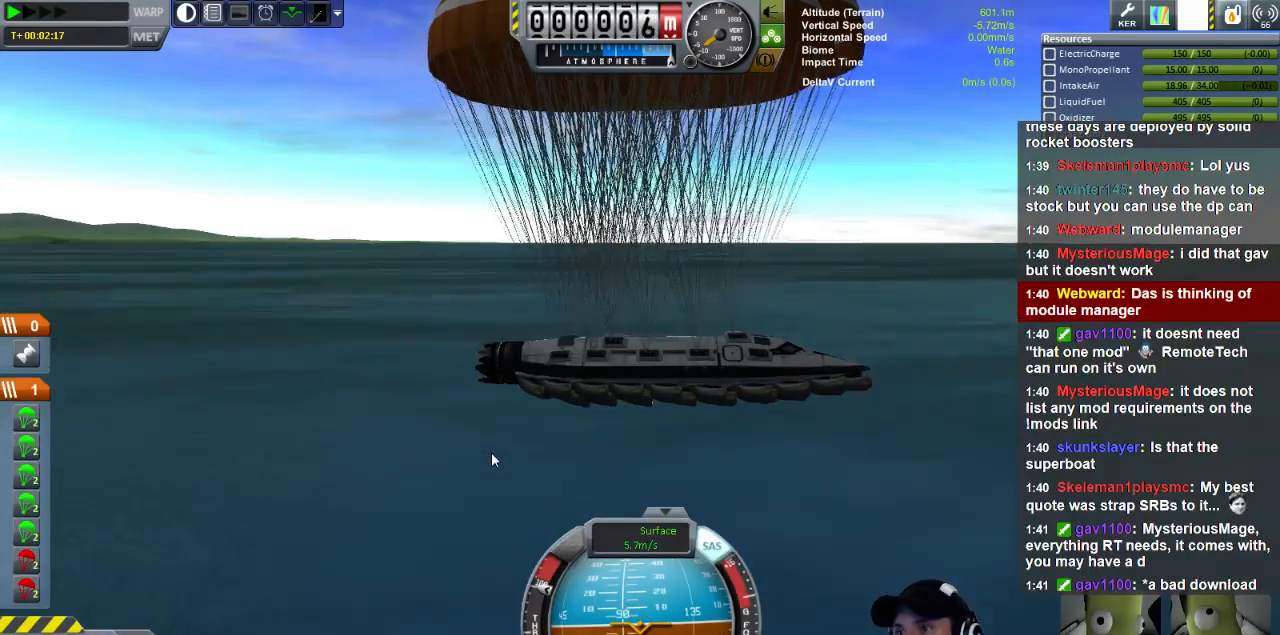
{"keys": ["s"], "events": []}
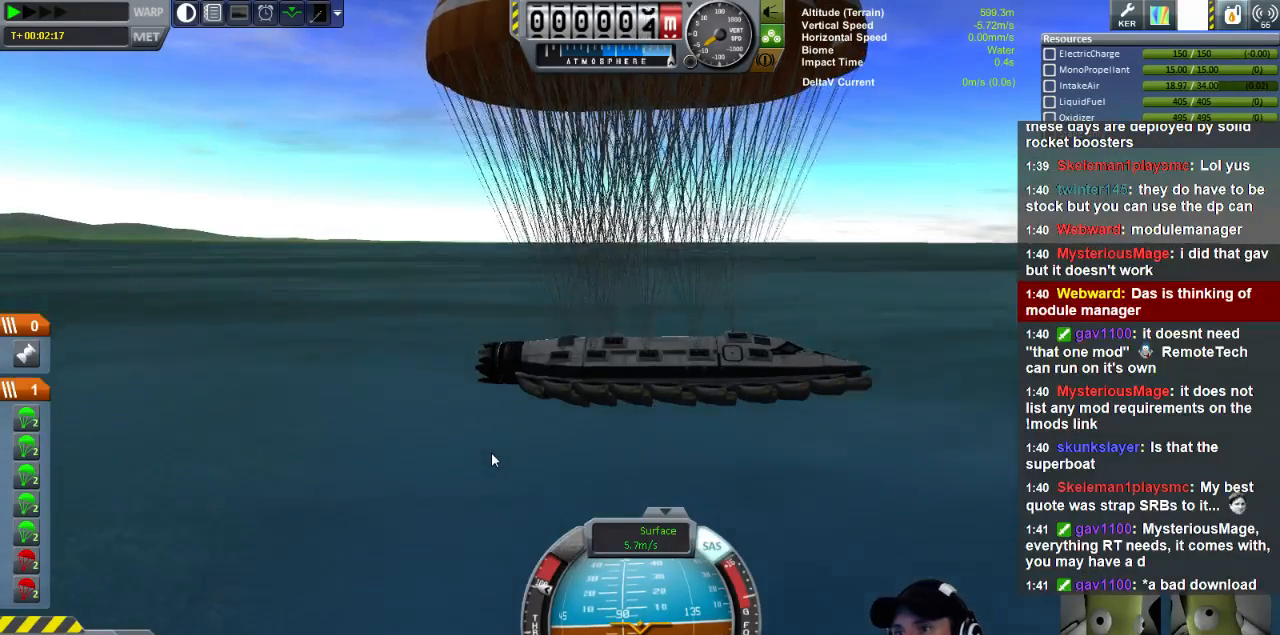
{"keys": ["s"], "events": []}
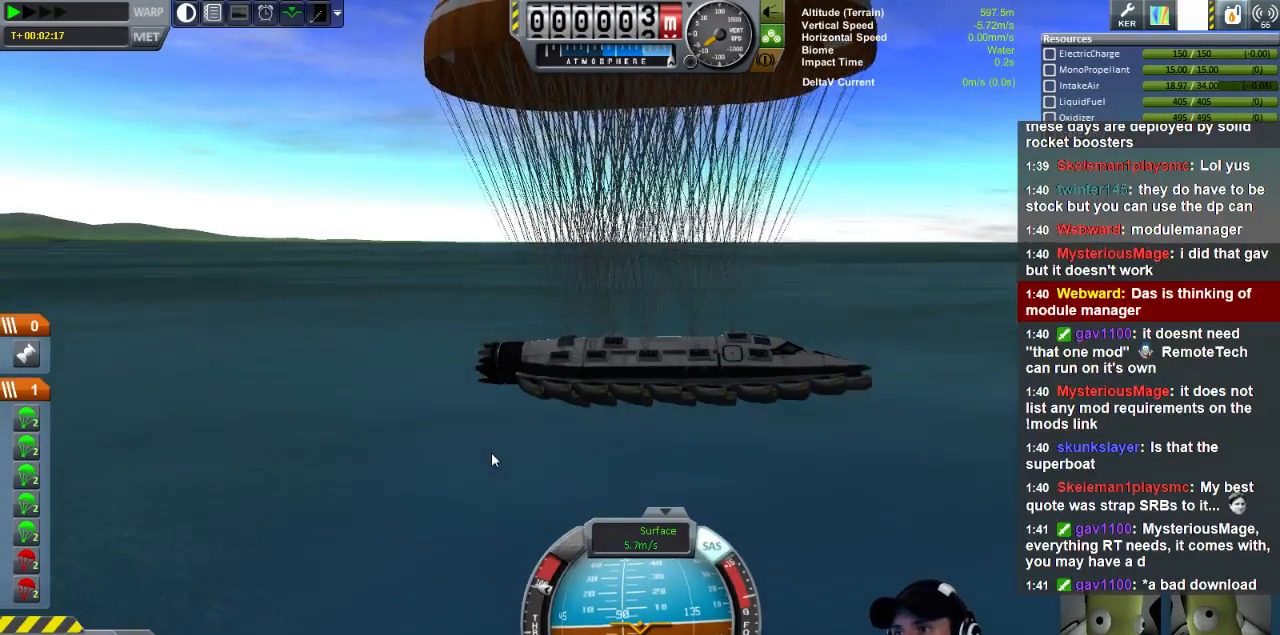
{"keys": ["s"], "events": []}
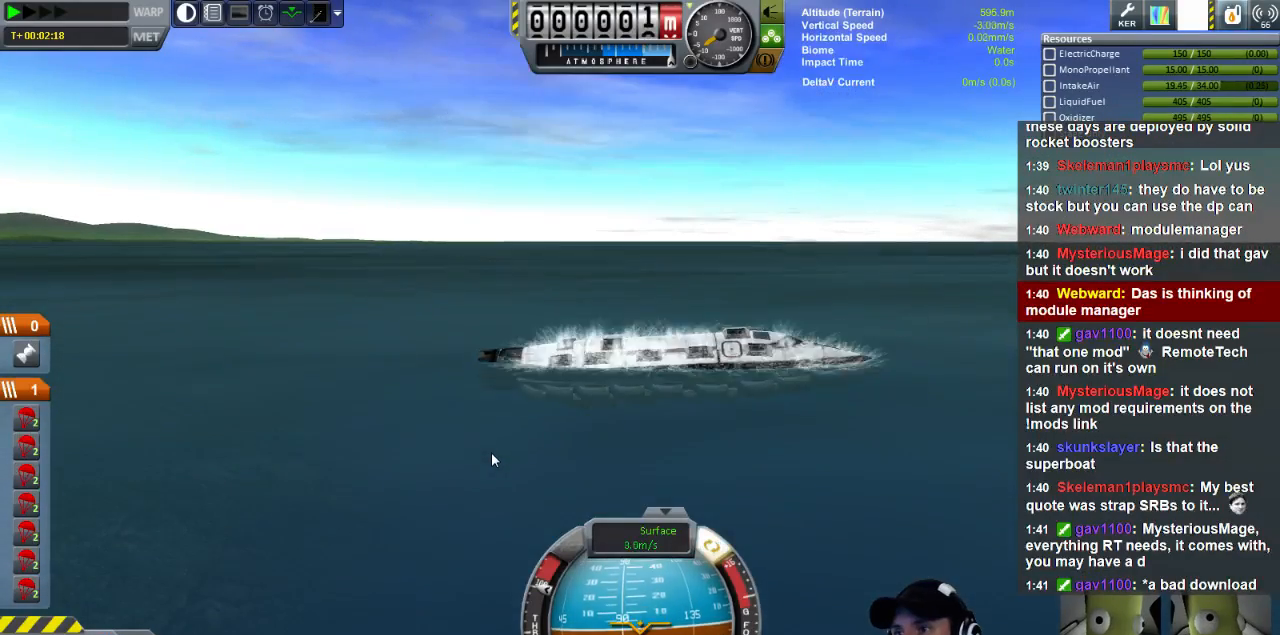
{"keys": [], "events": [[200, "s", "up"]]}